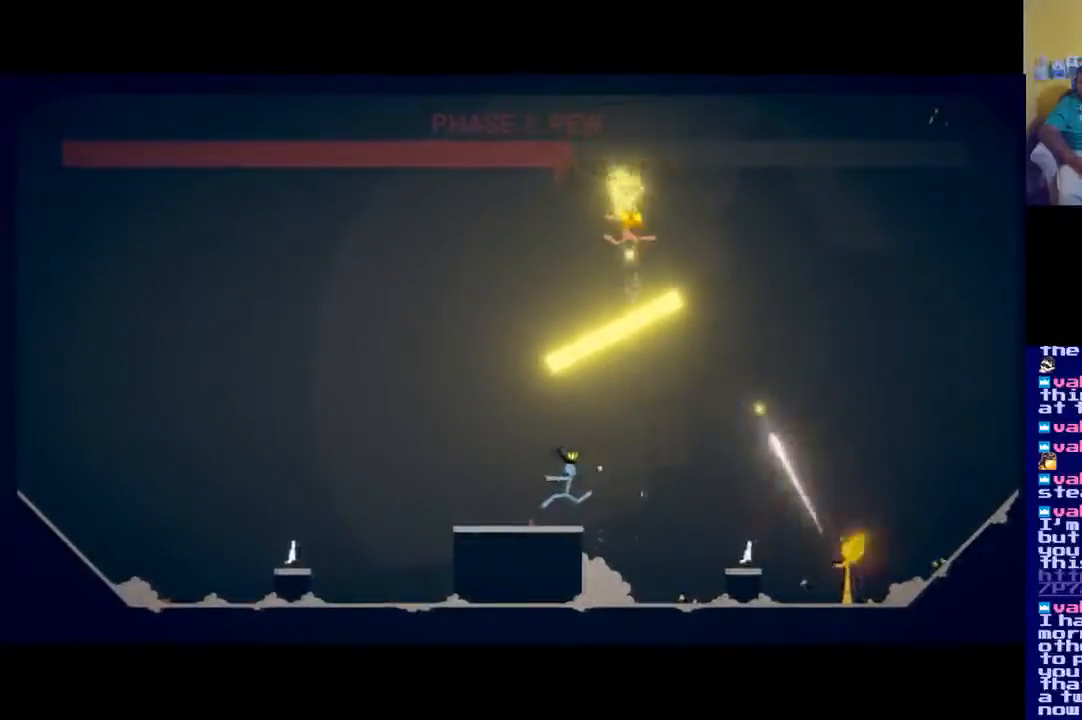
Gameplay with a controller (Xbox layout); each line is a JSON object with the inputs held at the frame after it. "events" lists button and stick changes between this image and that frame as [ms after this image, input, new state], when the widget could be followed in between.
{"buttons": [], "left_stick": "center", "right_stick": "up-left", "events": [[17, "X", "up"], [117, "X", "down"], [167, "X", "up"], [250, "X", "down"], [350, "X", "up"], [417, "X", "down"], [484, "X", "up"]]}
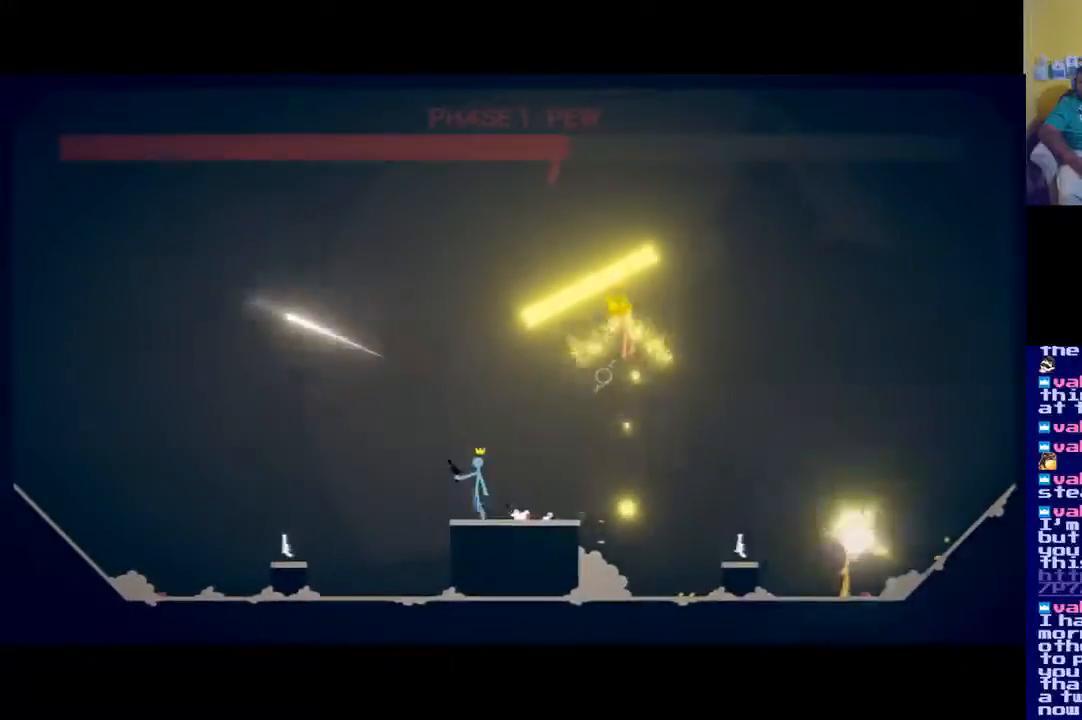
{"buttons": ["X"], "left_stick": "center", "right_stick": "up-left", "events": [[101, "X", "down"], [184, "X", "up"], [234, "X", "down"], [317, "X", "up"], [418, "X", "down"]]}
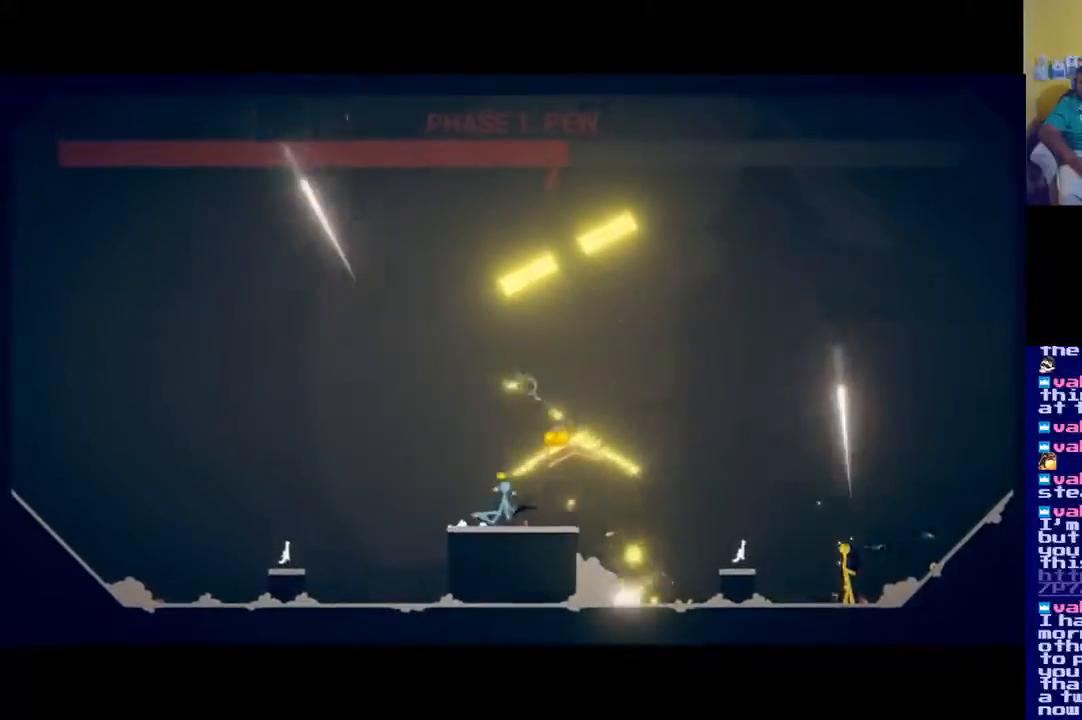
{"buttons": ["X"], "left_stick": "center", "right_stick": "up-left", "events": [[34, "X", "up"], [100, "X", "down"], [217, "X", "up"], [250, "X", "down"], [384, "X", "up"], [434, "X", "down"]]}
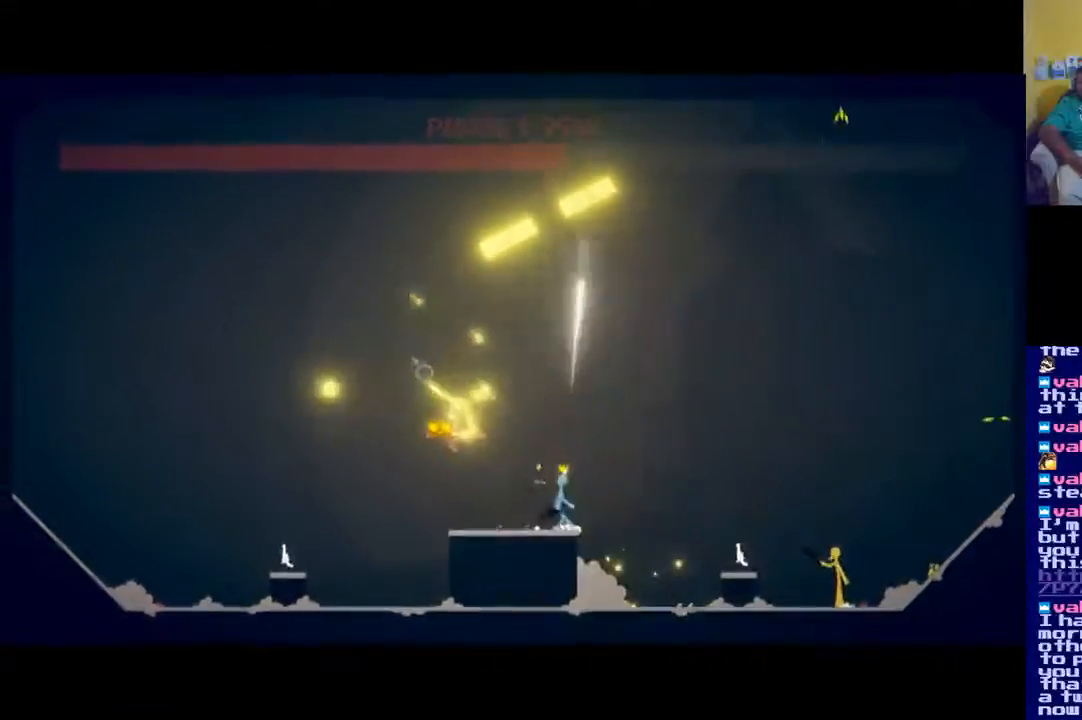
{"buttons": [], "left_stick": "center", "right_stick": "up-left", "events": [[50, "X", "up"], [150, "X", "down"], [217, "X", "up"], [300, "X", "down"], [383, "X", "up"]]}
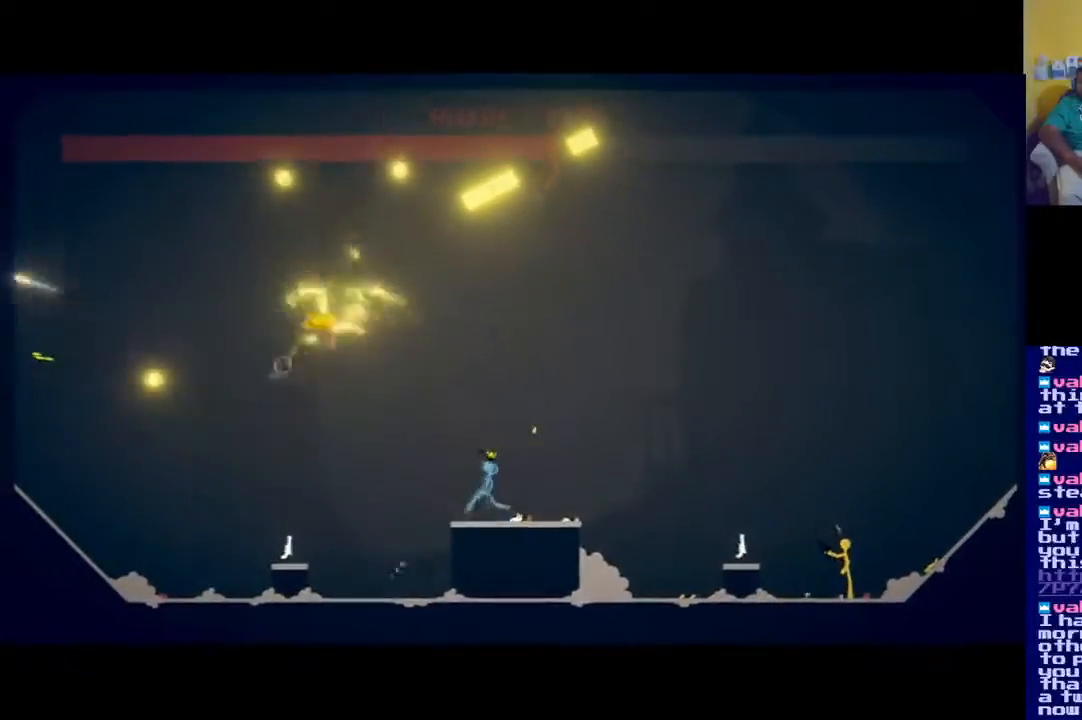
{"buttons": ["A"], "left_stick": "left", "right_stick": "center", "events": [[250, "right_stick", "left"], [367, "left_stick", "left"], [367, "right_stick", "center"], [467, "A", "down"]]}
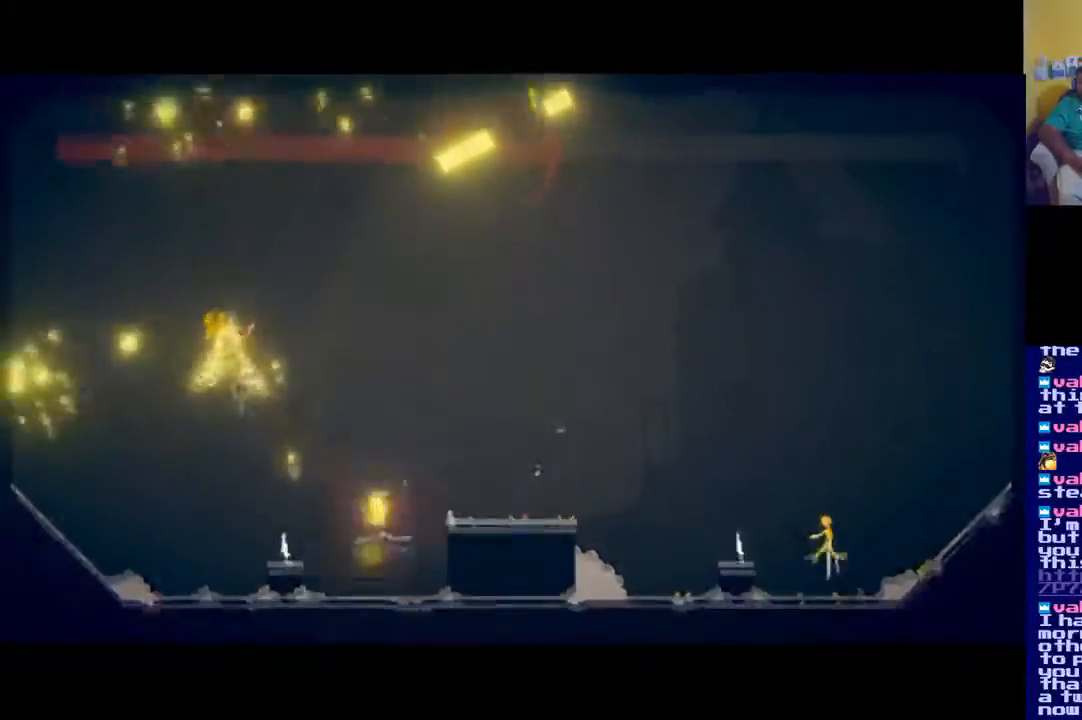
{"buttons": ["Y"], "left_stick": "center", "right_stick": "center", "events": [[33, "A", "up"], [417, "left_stick", "center"], [500, "Y", "down"]]}
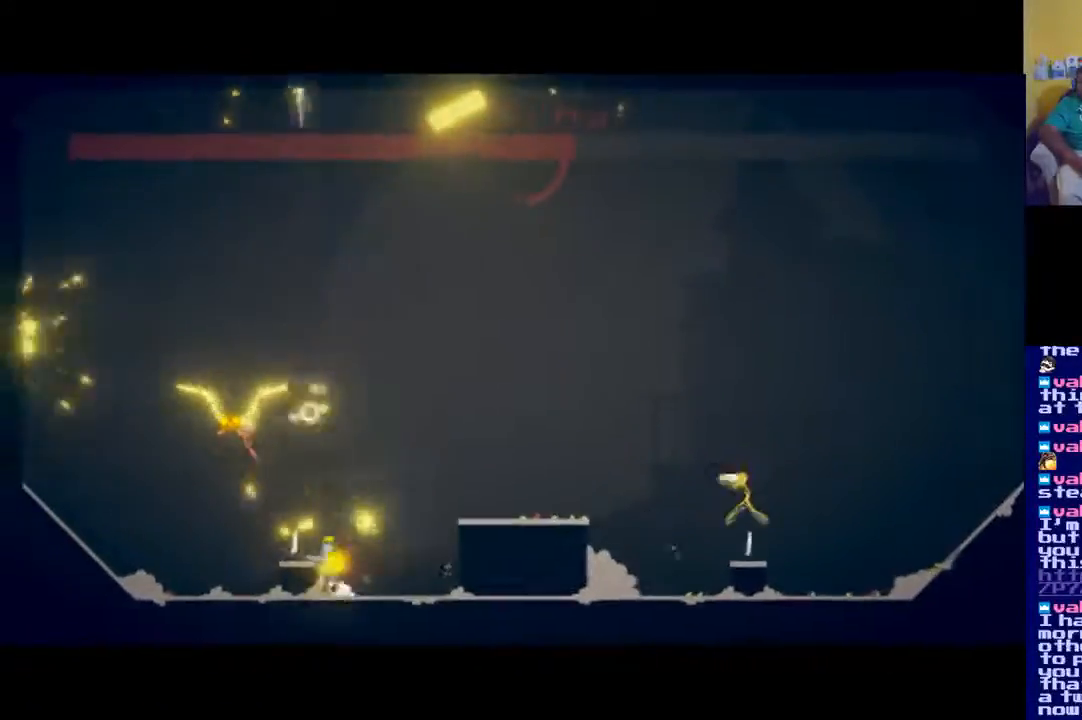
{"buttons": [], "left_stick": "center", "right_stick": "center", "events": [[50, "Y", "up"]]}
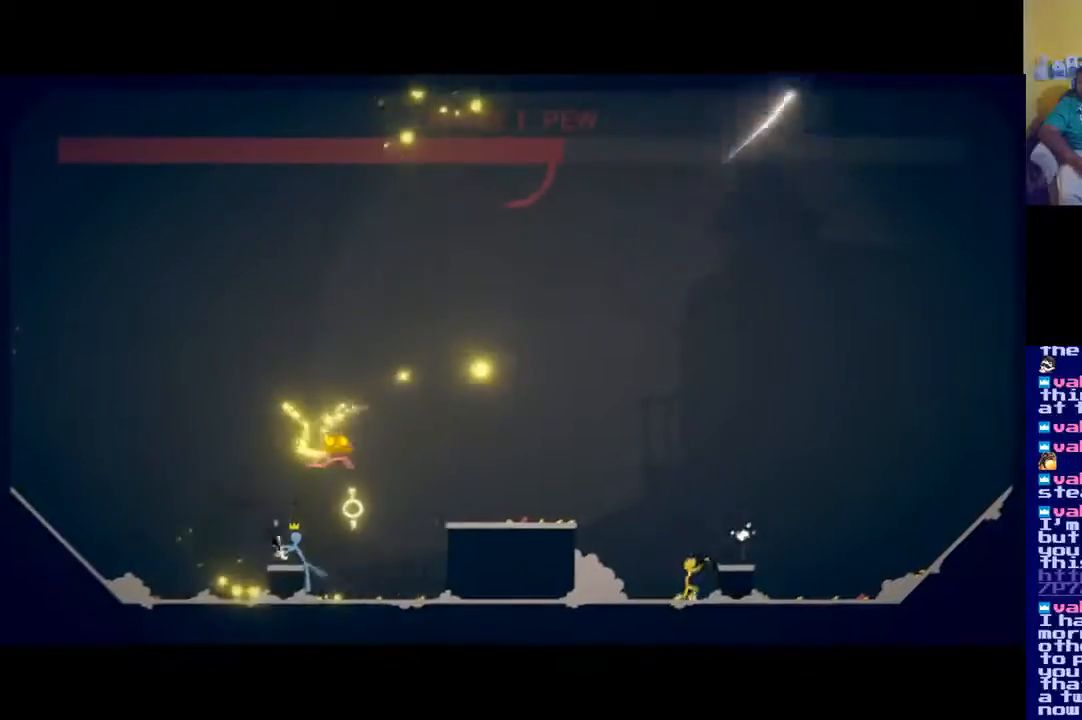
{"buttons": ["X"], "left_stick": "center", "right_stick": "left", "events": [[16, "A", "down"], [233, "A", "up"], [367, "right_stick", "left"], [467, "X", "down"]]}
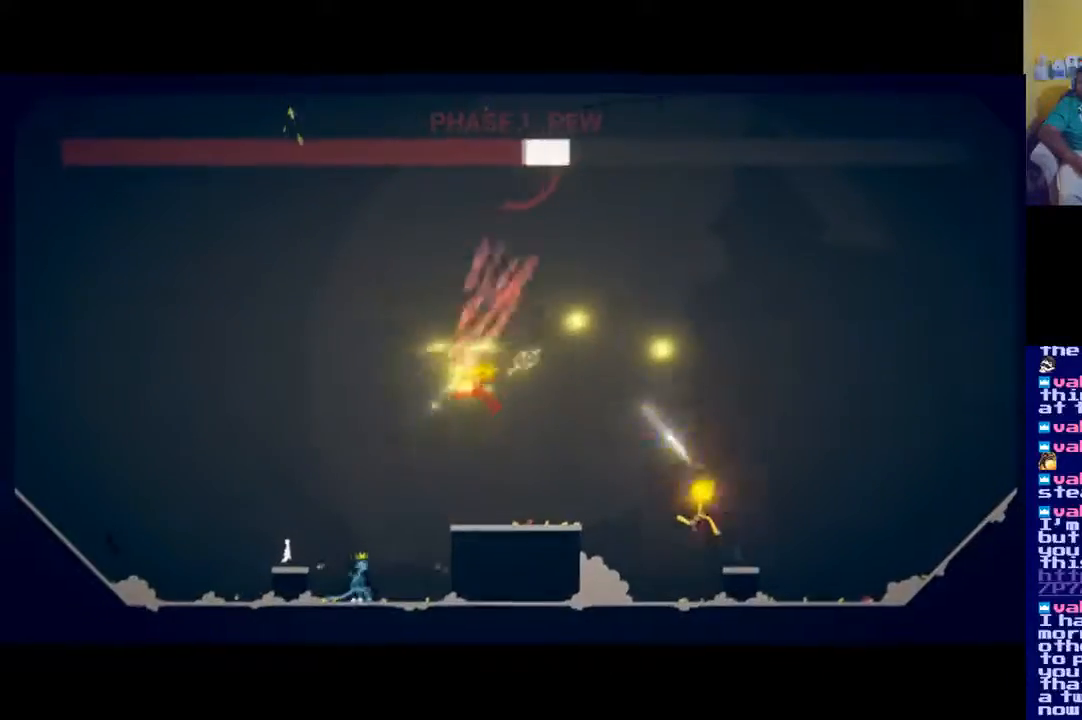
{"buttons": [], "left_stick": "center", "right_stick": "up-left", "events": [[67, "X", "up"], [67, "right_stick", "up-left"], [334, "X", "down"], [451, "X", "up"]]}
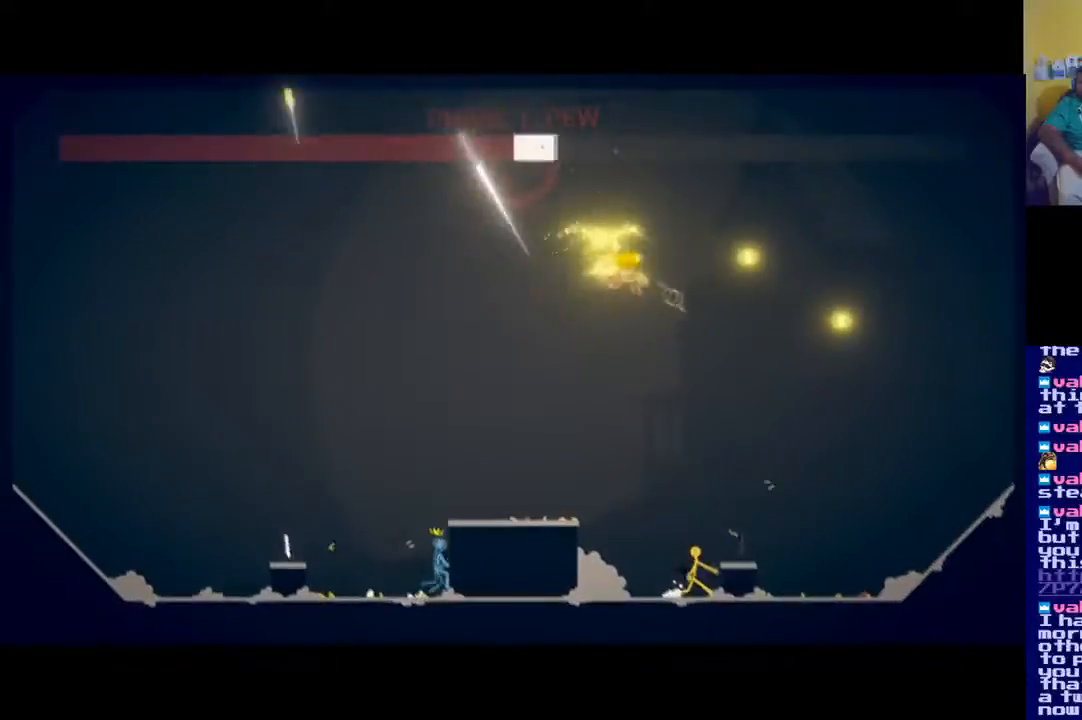
{"buttons": [], "left_stick": "center", "right_stick": "up", "events": [[283, "X", "down"], [300, "right_stick", "up"], [383, "X", "up"]]}
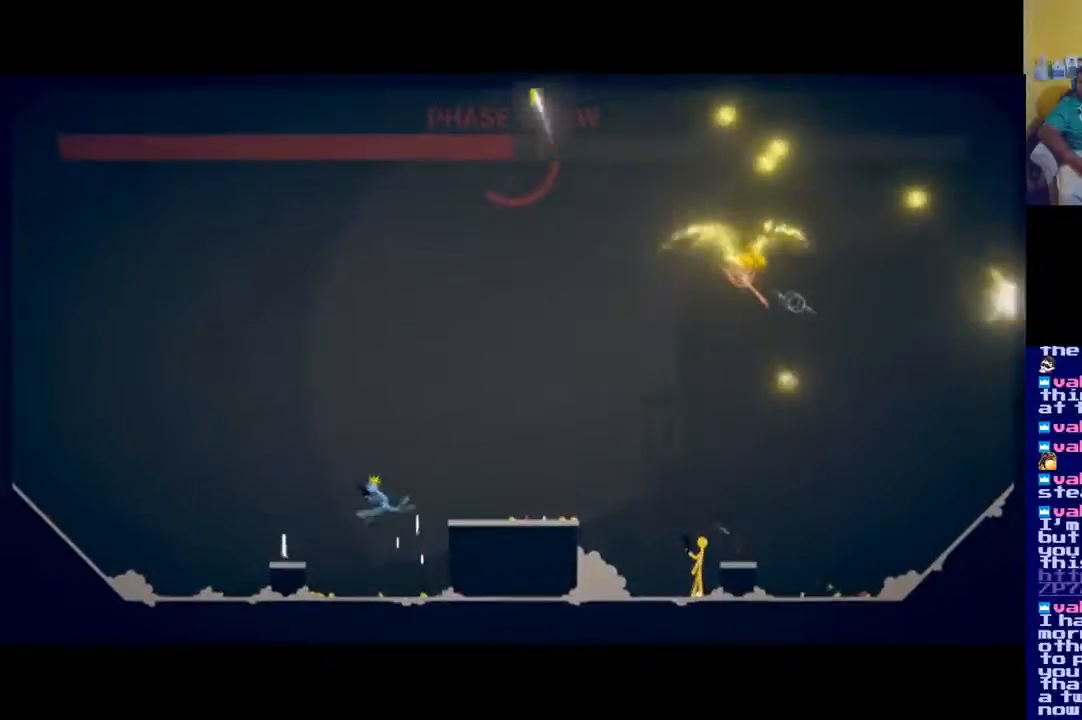
{"buttons": [], "left_stick": "center", "right_stick": "up-right", "events": [[200, "X", "down"], [301, "X", "up"], [301, "right_stick", "up-right"]]}
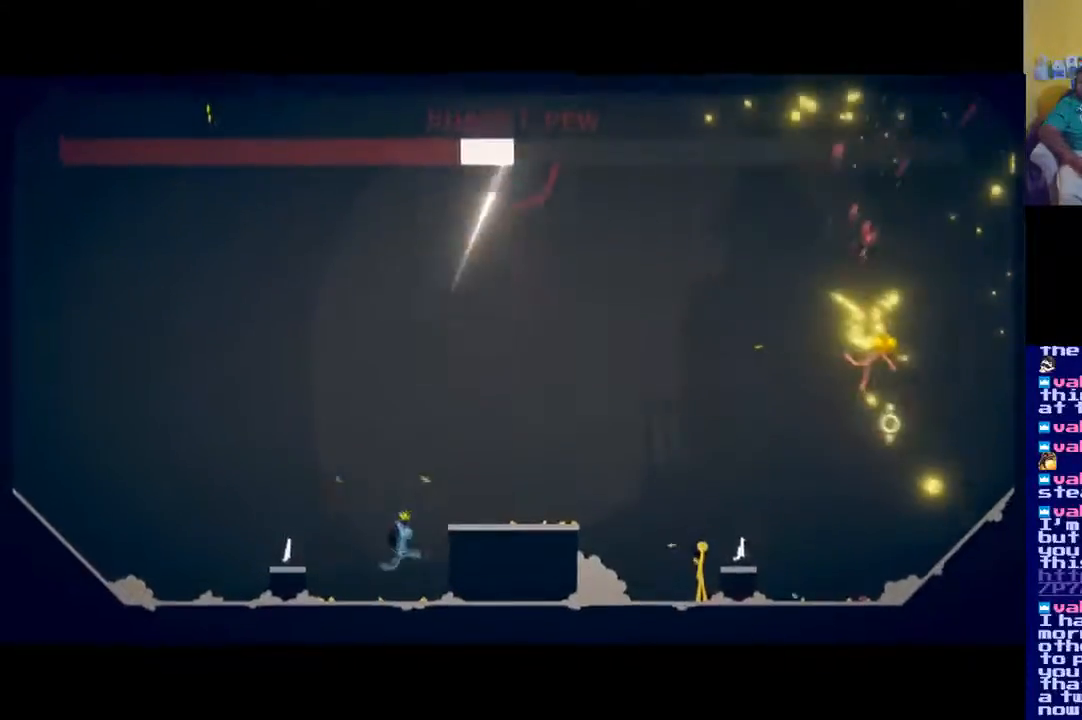
{"buttons": [], "left_stick": "center", "right_stick": "up-right", "events": [[100, "X", "down"], [183, "X", "up"]]}
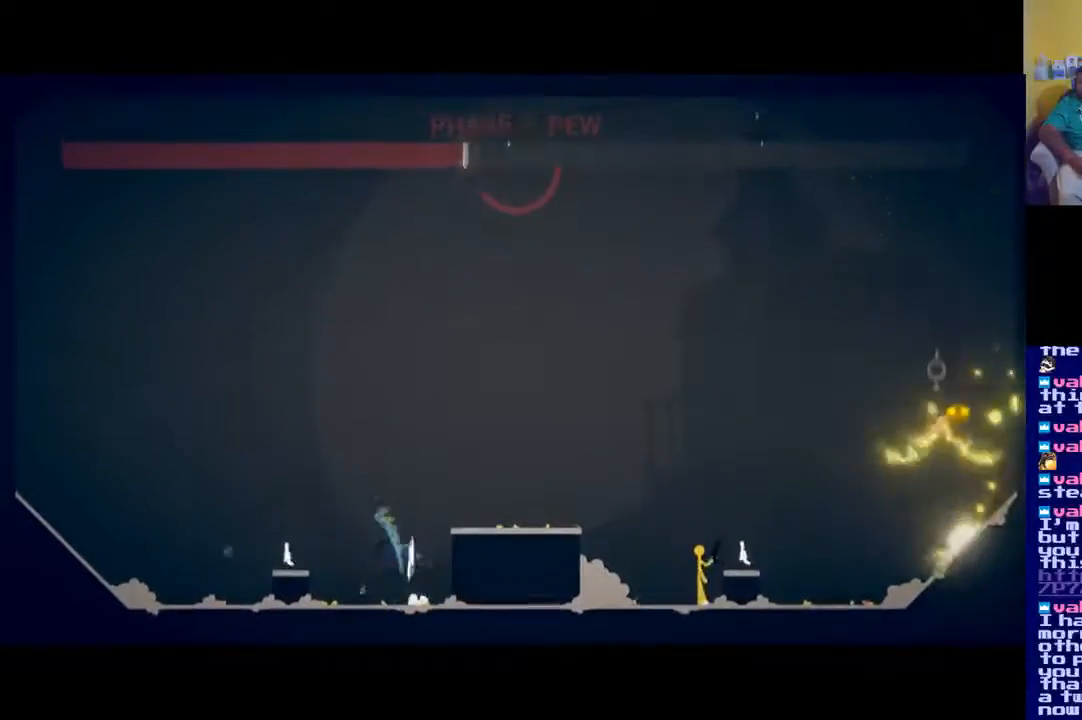
{"buttons": [], "left_stick": "center", "right_stick": "up-right", "events": [[17, "X", "down"], [167, "X", "up"], [384, "X", "down"], [484, "X", "up"]]}
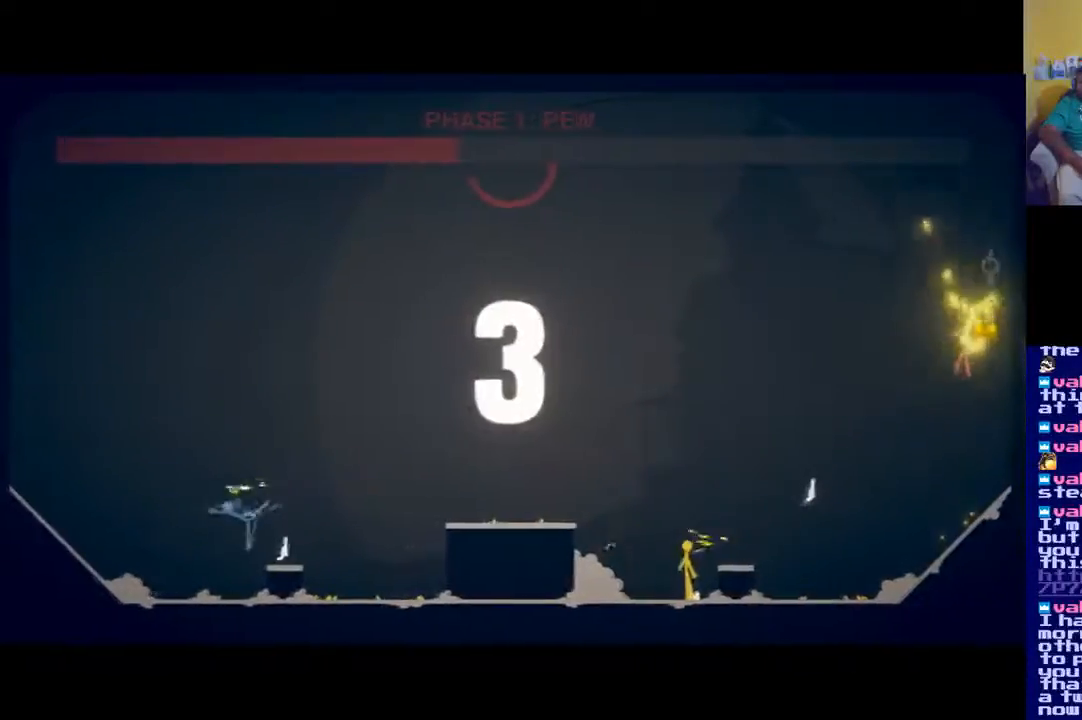
{"buttons": ["X"], "left_stick": "center", "right_stick": "up-right", "events": [[350, "X", "down"]]}
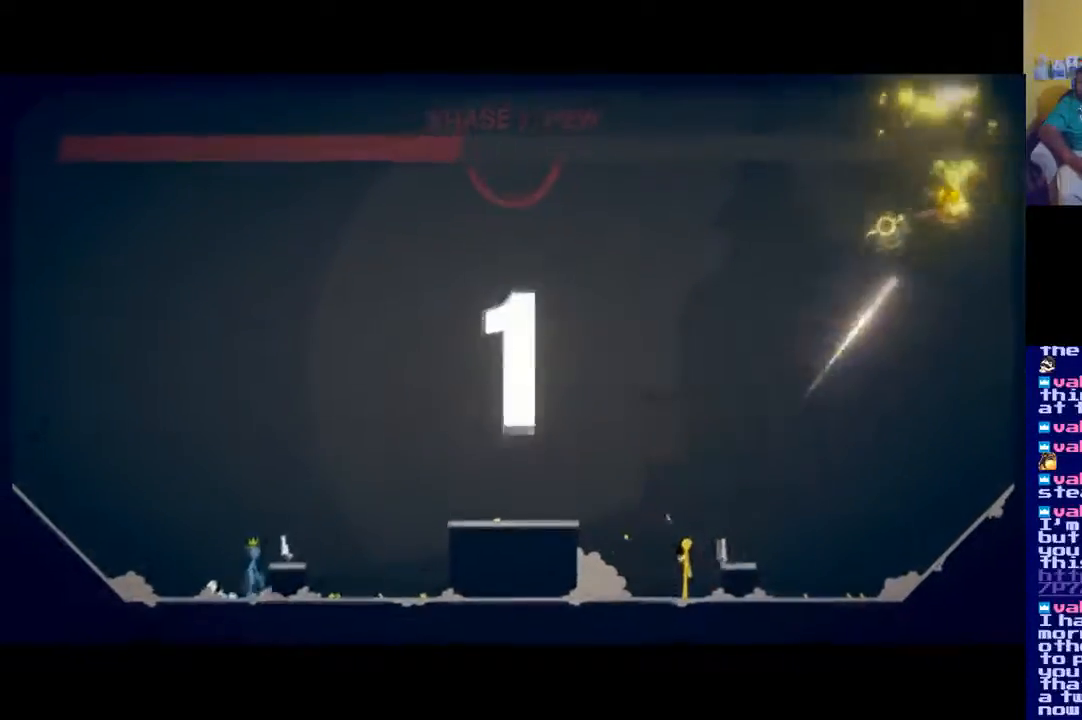
{"buttons": [], "left_stick": "center", "right_stick": "up-right", "events": [[17, "X", "up"], [250, "X", "down"], [351, "X", "up"]]}
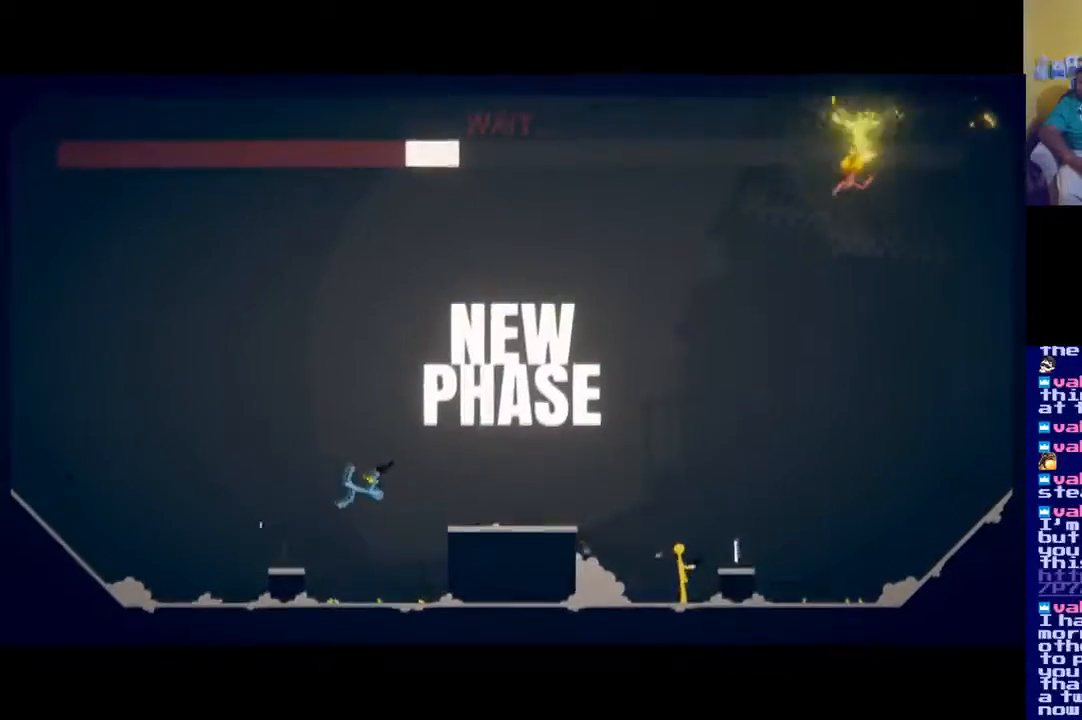
{"buttons": [], "left_stick": "center", "right_stick": "up-right", "events": [[83, "X", "down"], [233, "X", "up"], [350, "X", "down"], [450, "X", "up"]]}
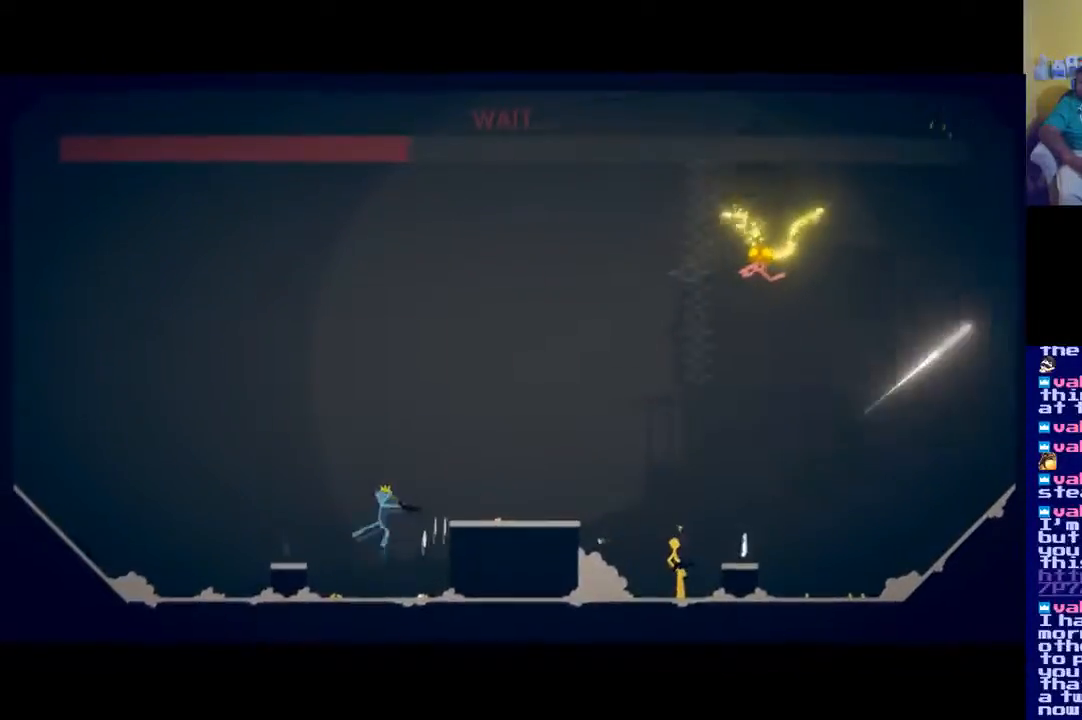
{"buttons": [], "left_stick": "center", "right_stick": "up", "events": [[84, "X", "down"], [184, "X", "up"], [284, "X", "down"], [434, "X", "up"], [484, "right_stick", "up"]]}
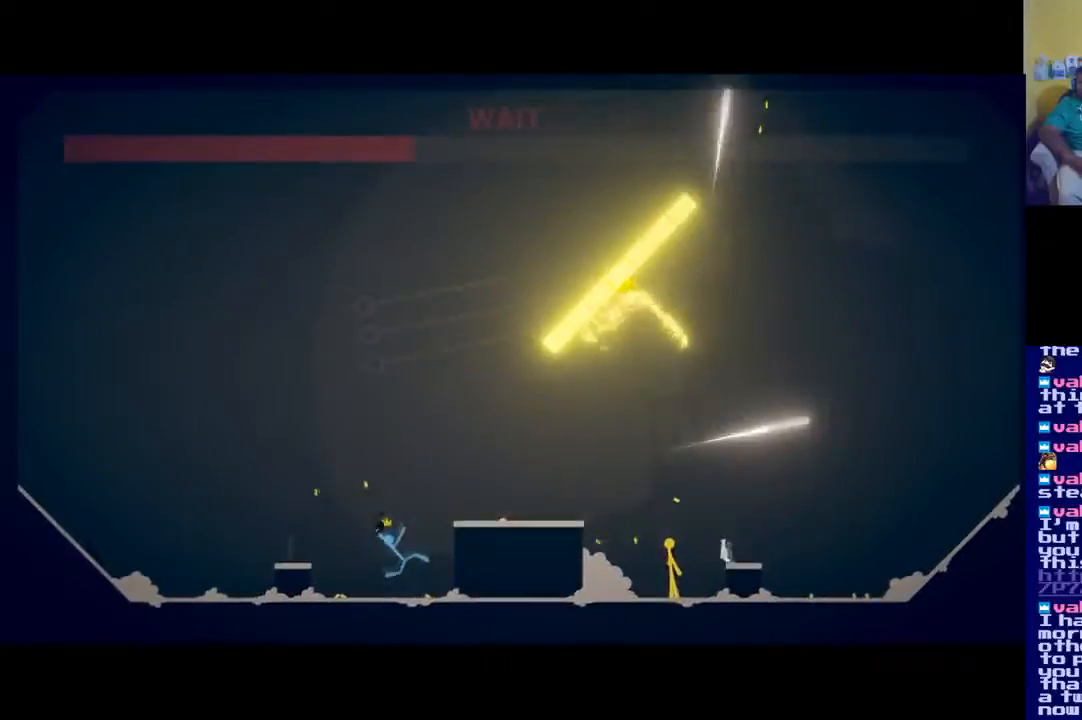
{"buttons": [], "left_stick": "center", "right_stick": "up", "events": [[16, "X", "down"], [383, "X", "up"]]}
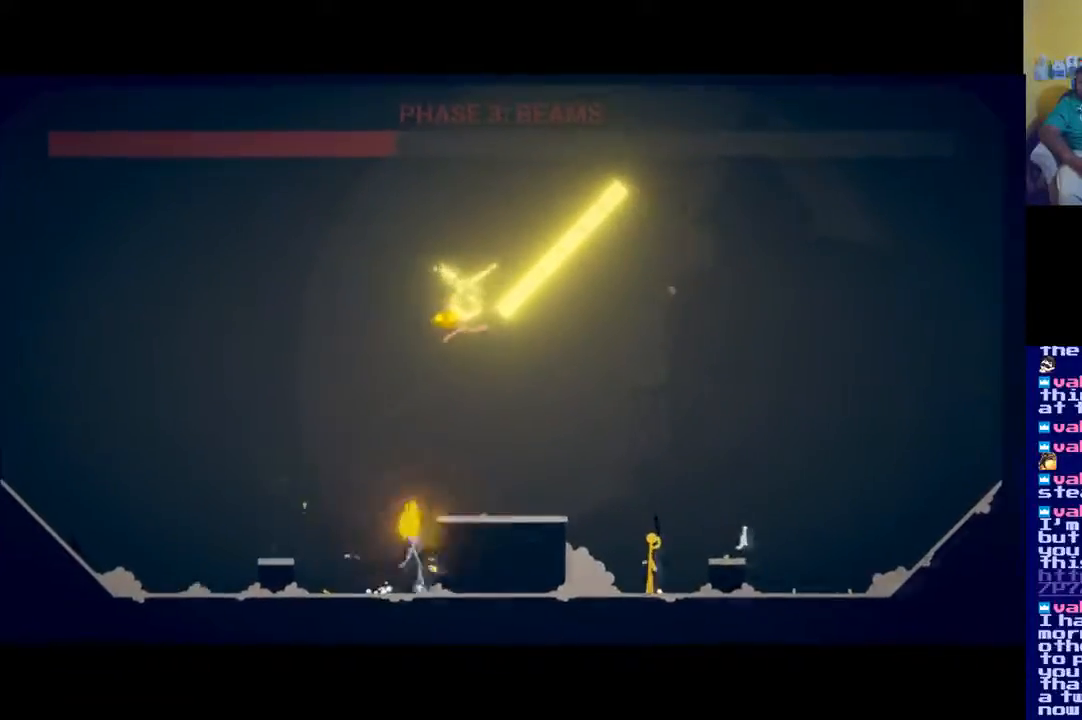
{"buttons": [], "left_stick": "right", "right_stick": "center", "events": [[301, "right_stick", "center"], [351, "A", "down"], [434, "left_stick", "right"], [484, "A", "up"]]}
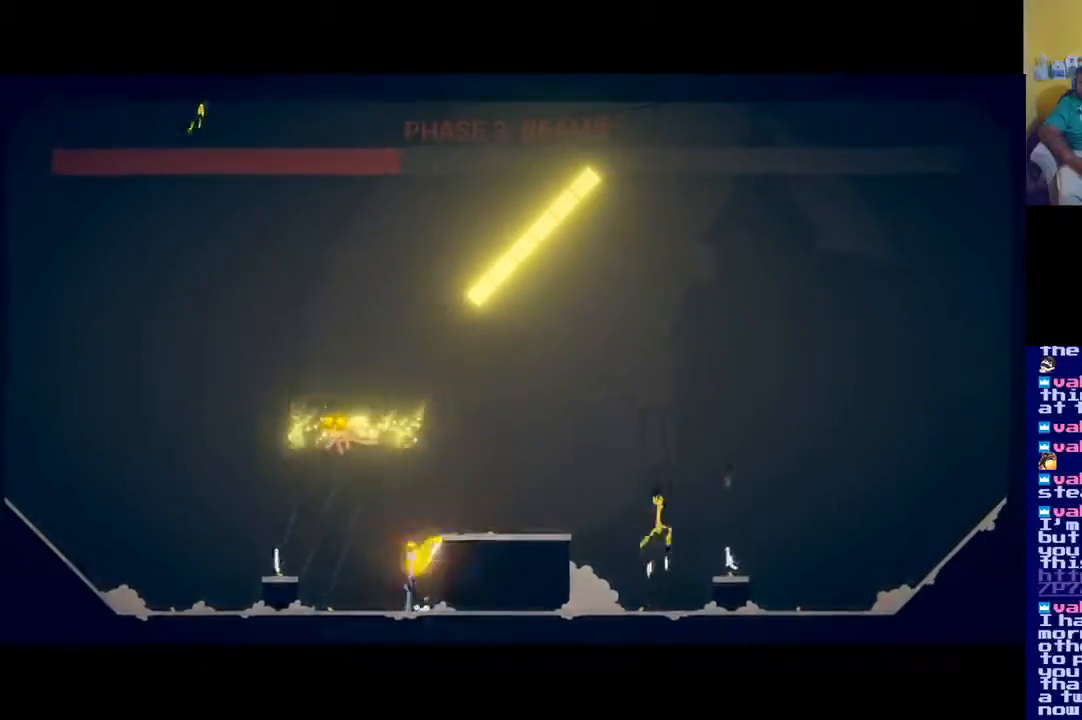
{"buttons": [], "left_stick": "center", "right_stick": "left", "events": [[250, "right_stick", "left"], [350, "left_stick", "center"]]}
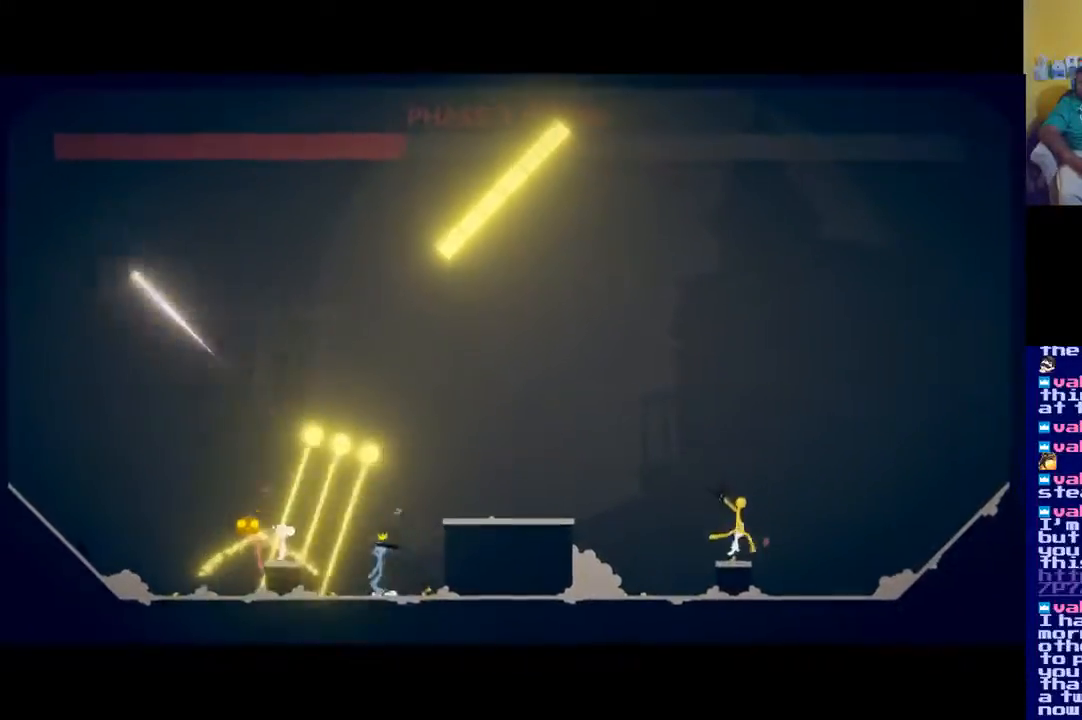
{"buttons": [], "left_stick": "center", "right_stick": "center", "events": [[434, "right_stick", "center"]]}
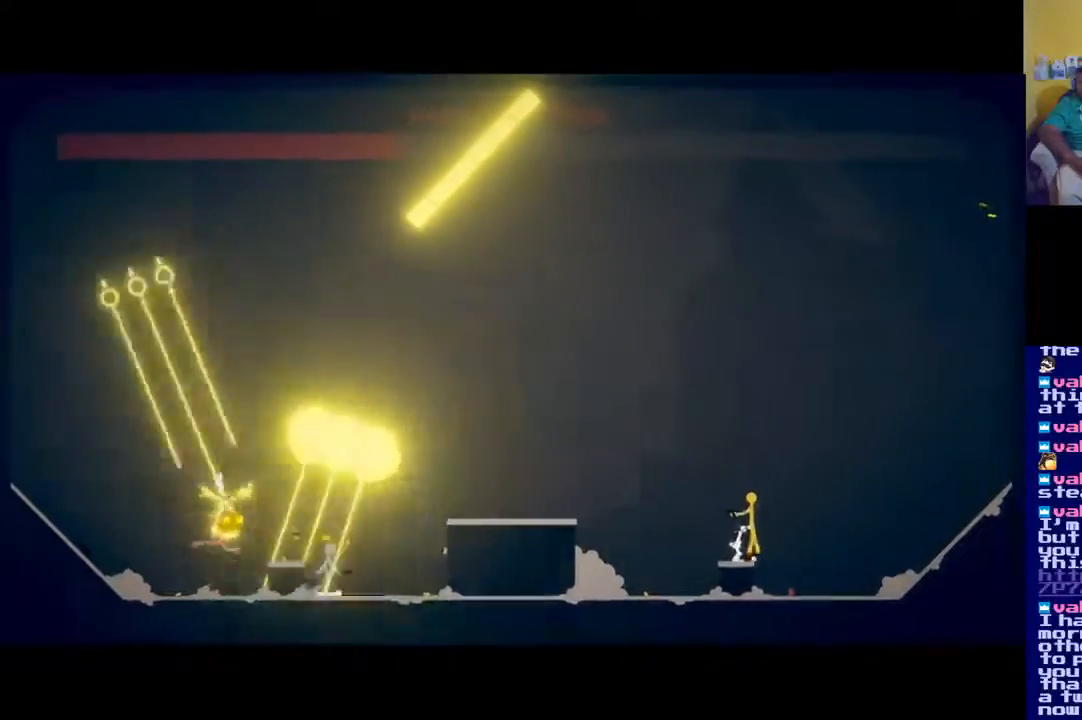
{"buttons": ["X"], "left_stick": "center", "right_stick": "up-left", "events": [[333, "right_stick", "up-left"], [450, "X", "down"]]}
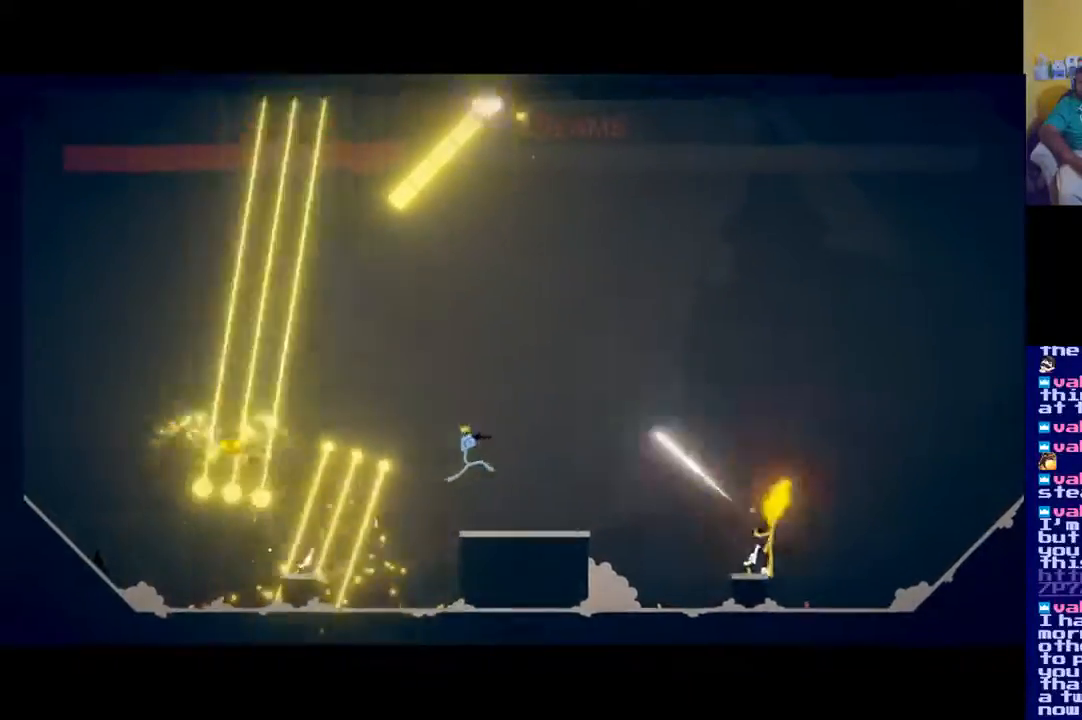
{"buttons": [], "left_stick": "center", "right_stick": "up-left", "events": [[84, "X", "up"], [384, "X", "down"], [484, "X", "up"]]}
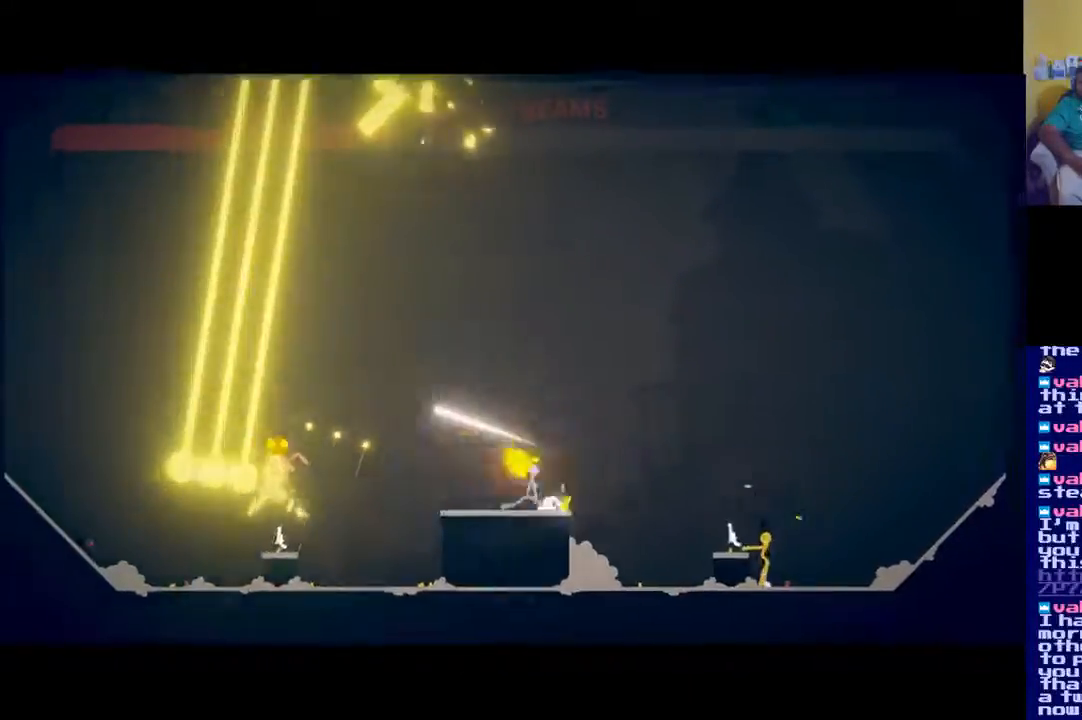
{"buttons": ["X"], "left_stick": "center", "right_stick": "left", "events": [[150, "X", "down"], [183, "right_stick", "left"], [283, "X", "up"], [417, "X", "down"]]}
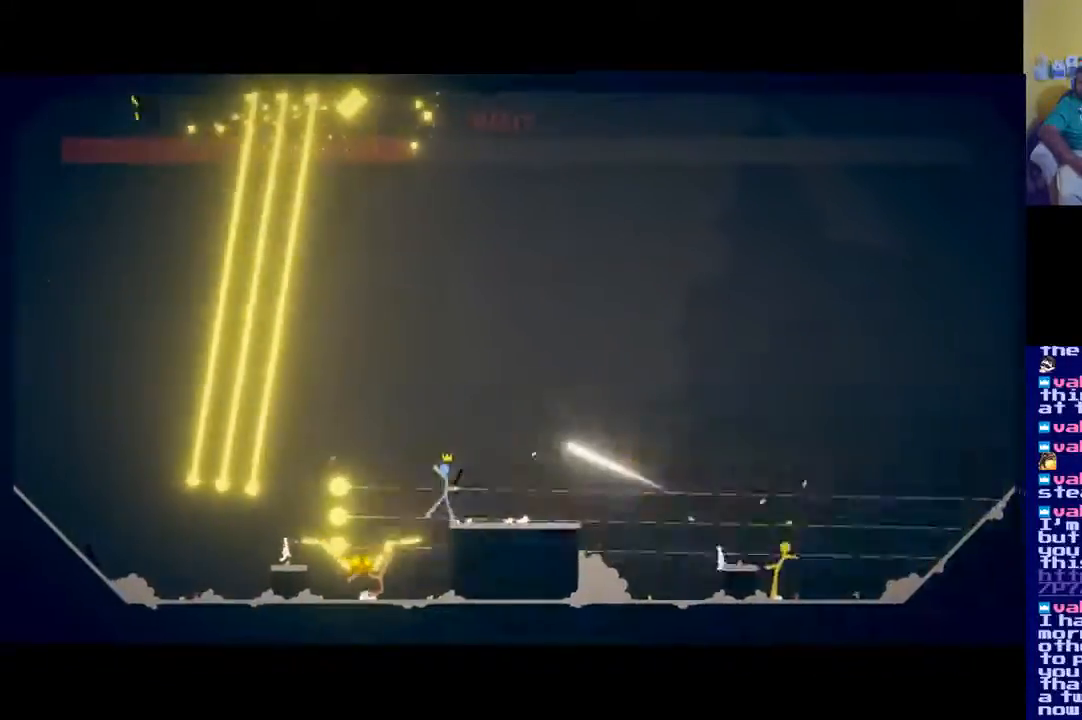
{"buttons": [], "left_stick": "center", "right_stick": "center", "events": [[17, "X", "up"], [417, "right_stick", "center"]]}
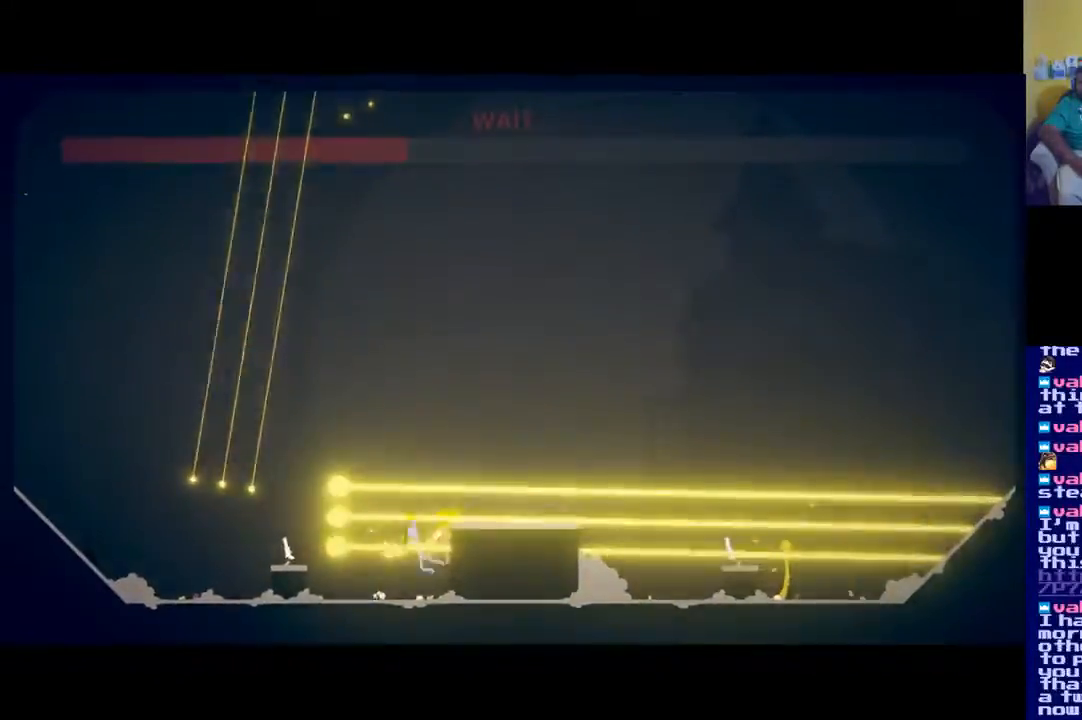
{"buttons": [], "left_stick": "down", "right_stick": "center", "events": [[150, "left_stick", "down-right"], [267, "left_stick", "down"]]}
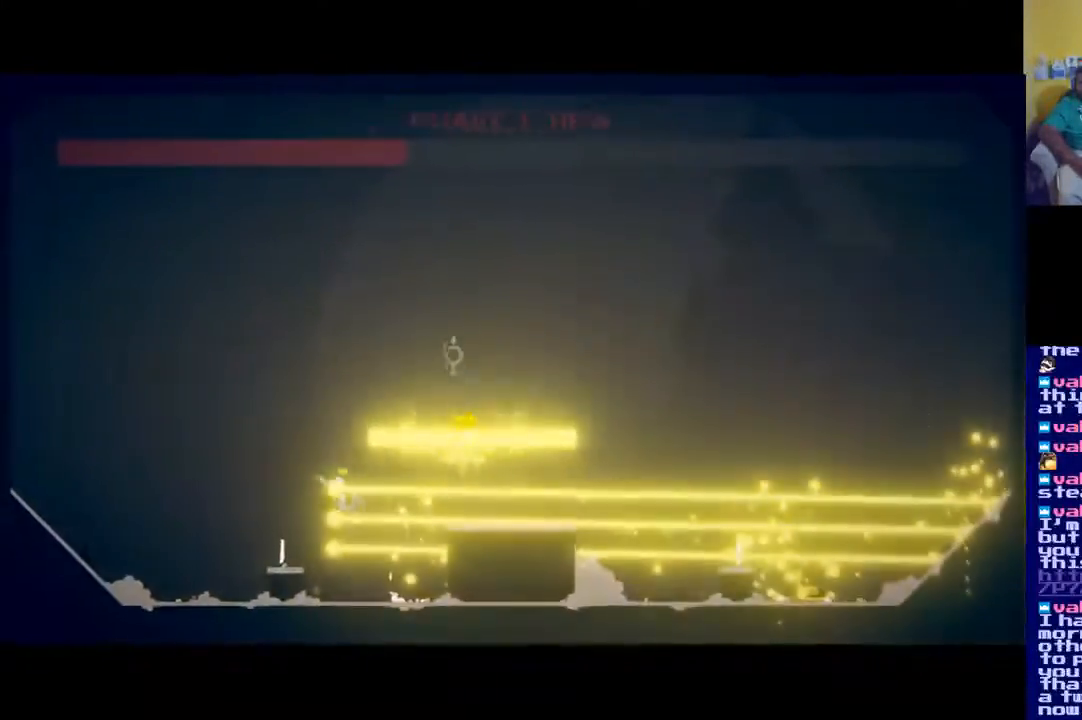
{"buttons": [], "left_stick": "center", "right_stick": "center", "events": [[301, "left_stick", "center"]]}
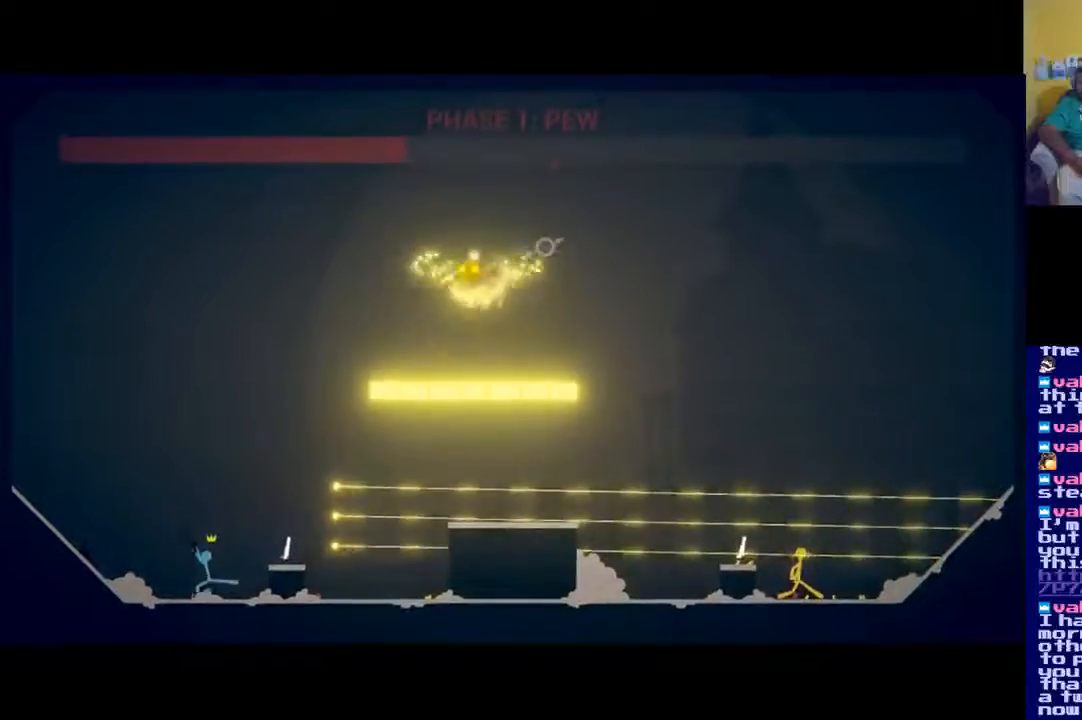
{"buttons": [], "left_stick": "down-left", "right_stick": "center", "events": [[66, "left_stick", "down"], [217, "right_stick", "up-right"], [283, "right_stick", "right"], [433, "left_stick", "down-left"], [450, "right_stick", "center"]]}
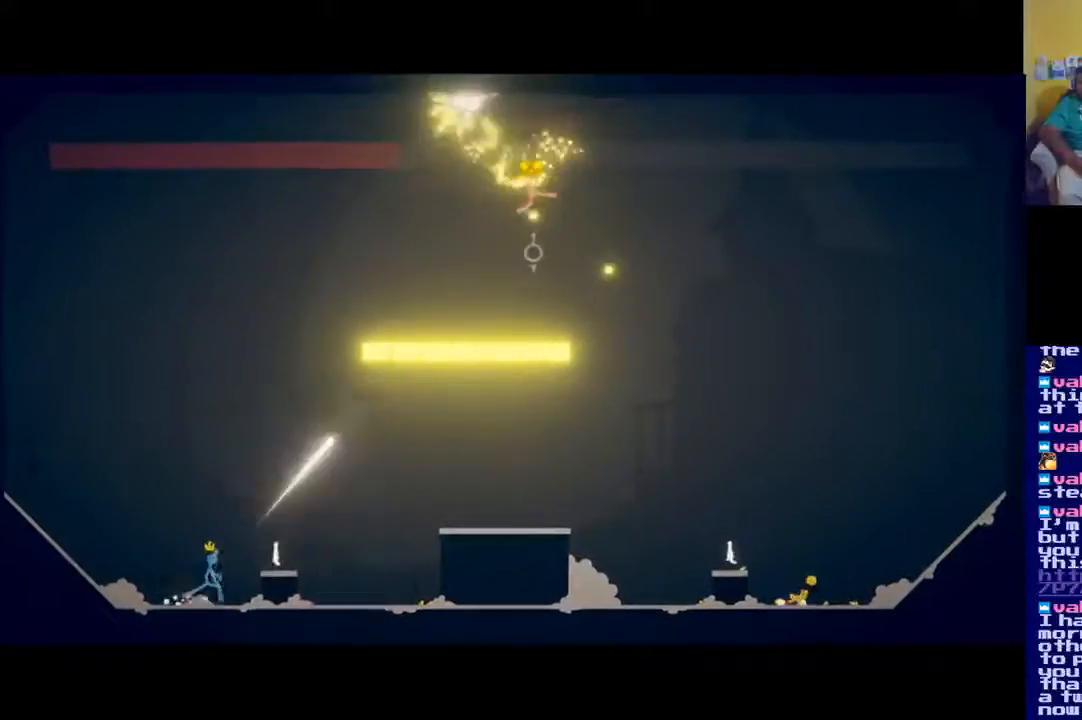
{"buttons": [], "left_stick": "up-right", "right_stick": "center", "events": [[284, "right_stick", "down"], [384, "left_stick", "down-right"], [434, "right_stick", "center"], [467, "left_stick", "up-right"]]}
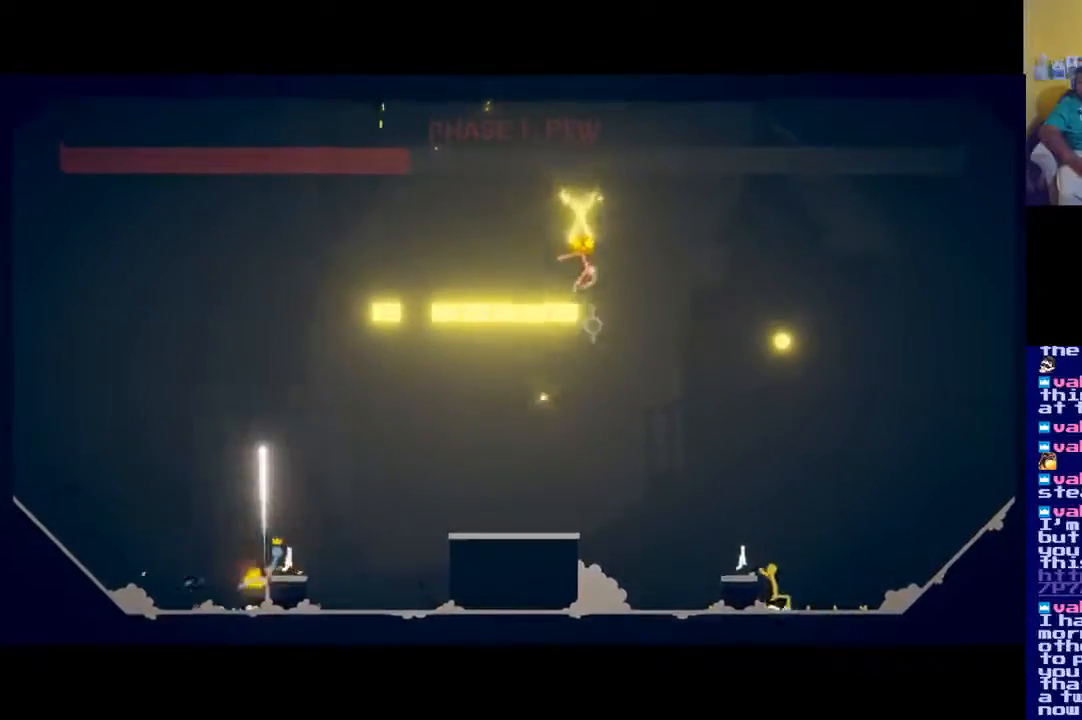
{"buttons": [], "left_stick": "center", "right_stick": "center", "events": [[250, "left_stick", "center"]]}
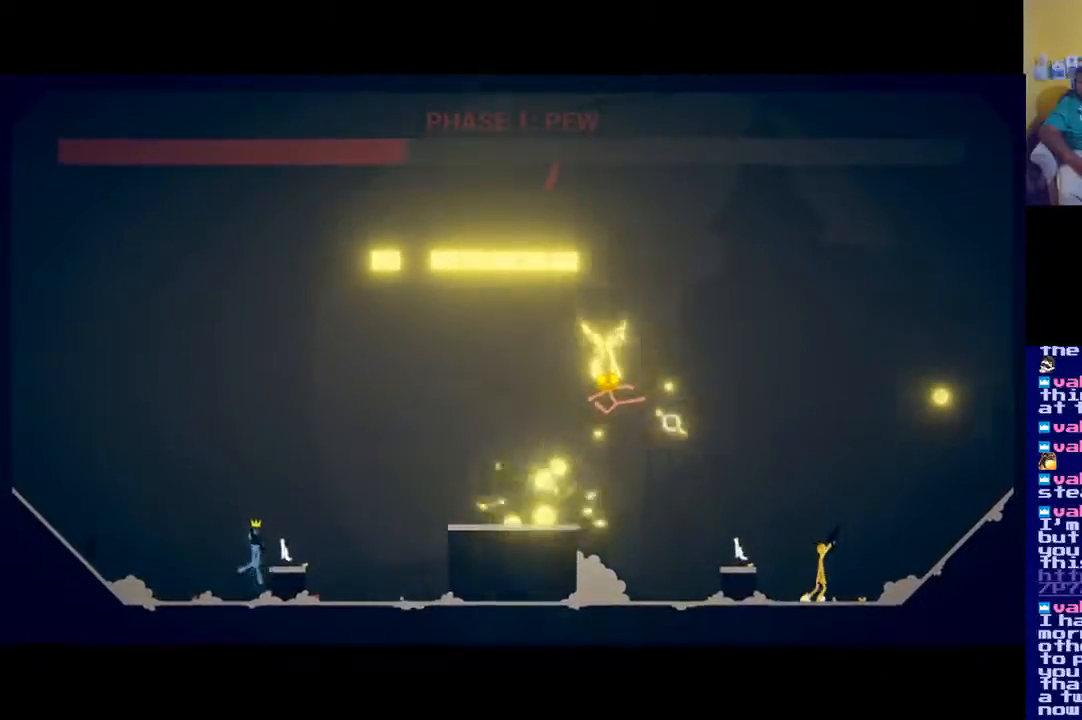
{"buttons": [], "left_stick": "center", "right_stick": "left", "events": [[117, "right_stick", "left"], [217, "X", "down"], [367, "X", "up"]]}